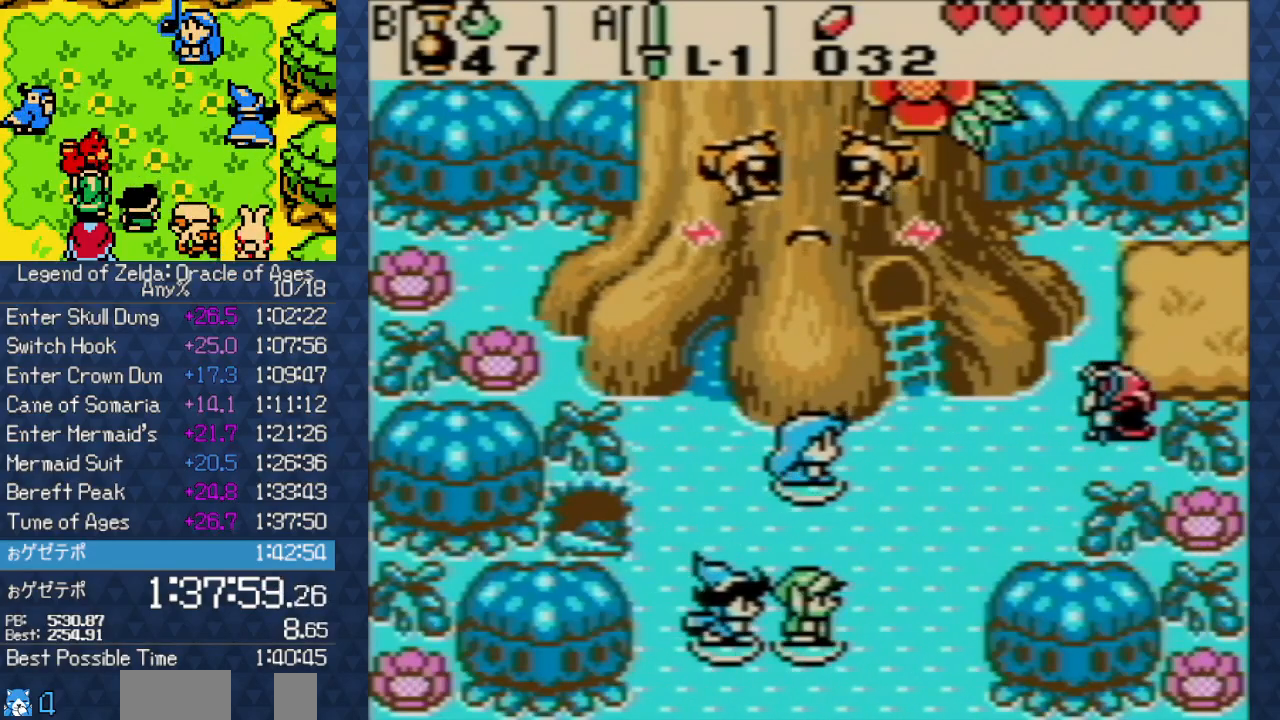
Gameplay with a controller (Nintendo layout); each line is a JSON object with the inputs held at the frame after it. "events" lists button and stick changes between this image and that frame as [ms after this image, input, new state], when the widget could be followed in between. Not read: L3 R3.
{"buttons": [], "events": [[83, "B", "up"], [100, "A", "down"], [117, "A", "up"], [183, "A", "down"], [217, "A", "up"], [217, "B", "down"], [250, "A", "down"], [250, "B", "up"], [283, "A", "up"], [350, "A", "down"], [383, "A", "up"], [383, "B", "down"], [400, "B", "up"], [433, "B", "down"], [450, "A", "down"], [450, "B", "up"], [467, "A", "up"]]}
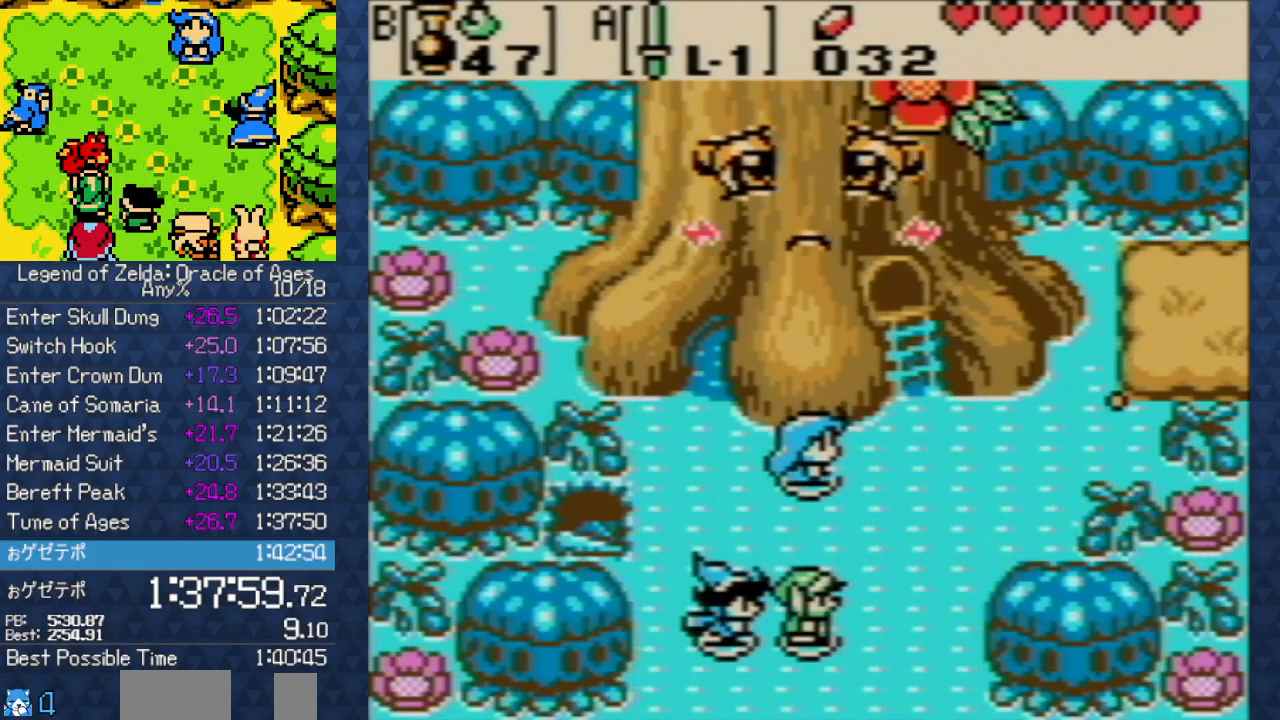
{"buttons": ["B"], "events": [[33, "A", "down"], [83, "A", "up"], [133, "B", "down"], [167, "A", "down"], [167, "B", "up"], [217, "A", "up"], [317, "B", "down"], [333, "A", "down"], [333, "B", "up"], [367, "A", "up"], [400, "A", "down"], [433, "A", "up"], [433, "B", "down"], [467, "B", "up"], [483, "B", "down"]]}
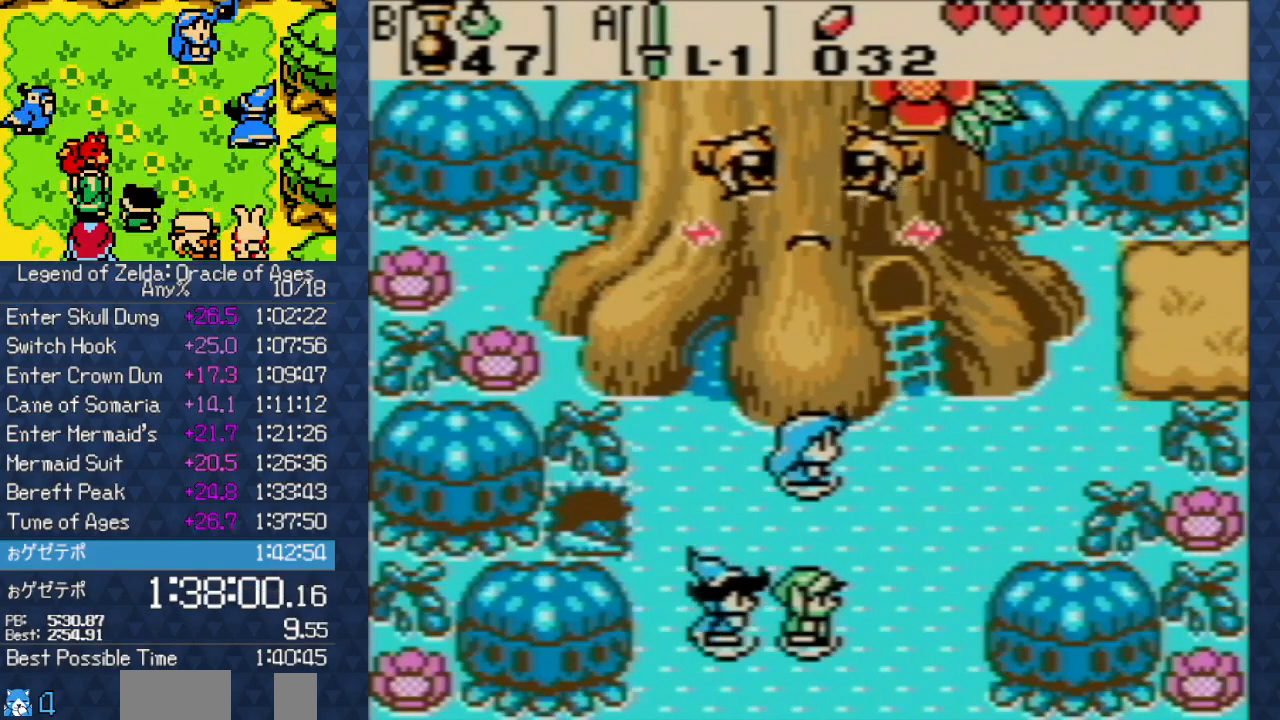
{"buttons": [], "events": [[17, "A", "down"], [17, "B", "up"], [50, "A", "up"], [83, "A", "down"], [133, "A", "up"], [133, "B", "down"], [200, "A", "down"], [200, "B", "up"], [283, "A", "up"], [283, "B", "down"], [300, "B", "up"], [350, "B", "down"], [367, "A", "down"], [367, "B", "up"], [467, "A", "up"], [467, "B", "down"], [483, "B", "up"]]}
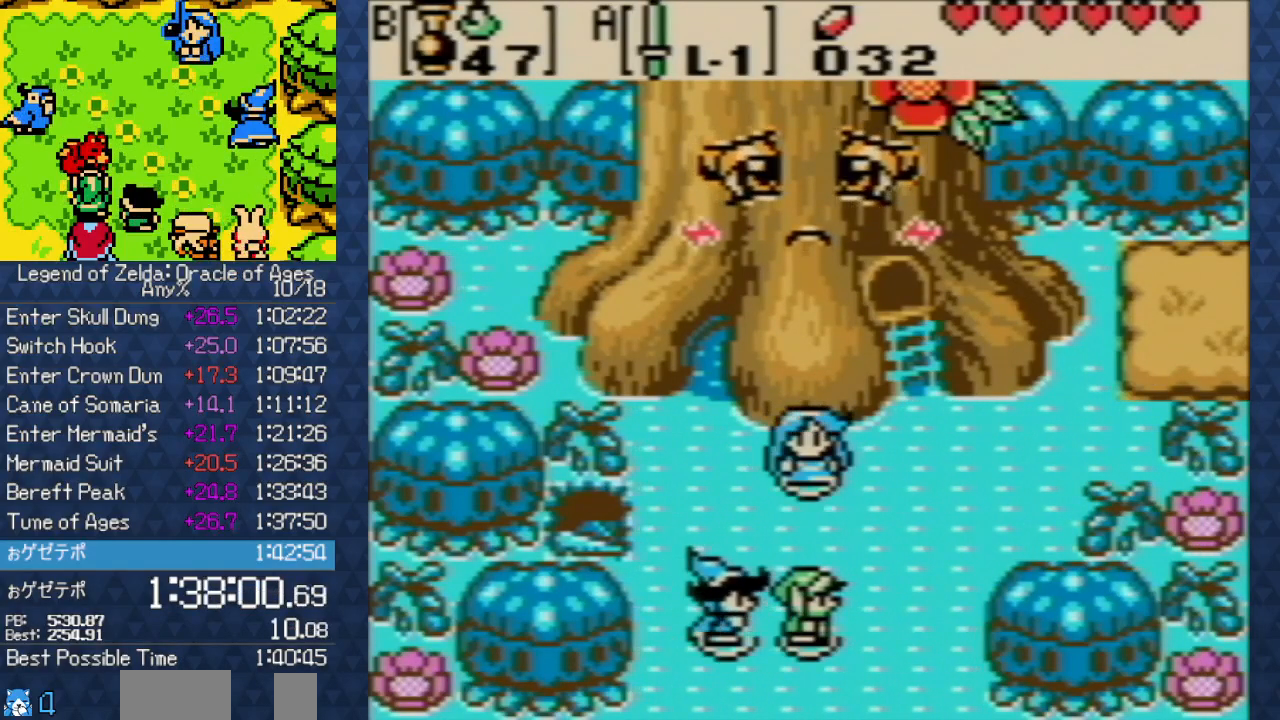
{"buttons": ["A"], "events": [[50, "B", "down"], [67, "A", "down"], [67, "B", "up"], [167, "A", "up"], [167, "B", "down"], [200, "B", "up"], [233, "B", "down"], [300, "B", "up"], [367, "A", "down"], [383, "A", "up"], [383, "B", "down"], [400, "B", "up"], [450, "B", "down"], [483, "A", "down"], [483, "B", "up"]]}
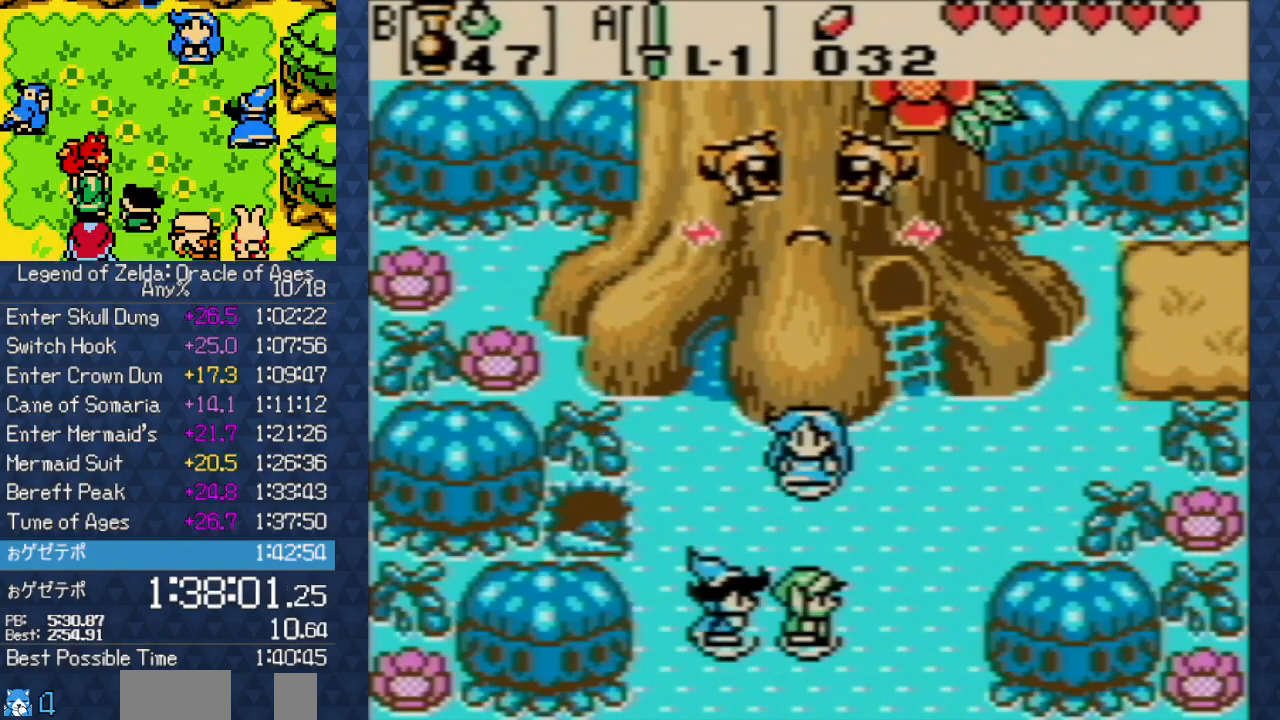
{"buttons": [], "events": [[17, "A", "up"], [33, "A", "down"], [67, "A", "up"], [67, "B", "down"], [117, "B", "up"], [167, "B", "down"], [183, "A", "down"], [183, "B", "up"], [217, "A", "up"], [250, "A", "down"], [267, "A", "up"], [267, "B", "down"], [283, "B", "up"], [333, "B", "down"], [383, "A", "down"], [383, "B", "up"], [467, "A", "up"], [467, "B", "down"], [500, "B", "up"]]}
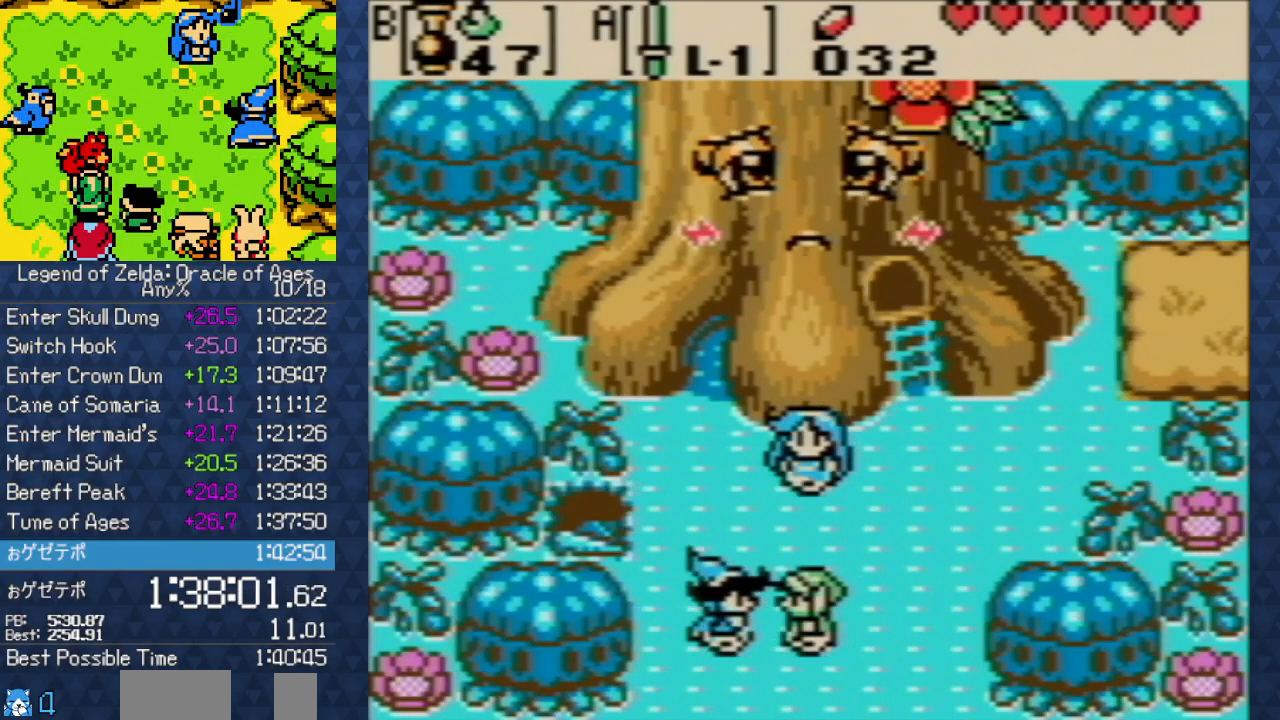
{"buttons": [], "events": [[67, "B", "down"], [100, "A", "down"], [100, "B", "up"], [183, "A", "up"], [183, "B", "down"], [200, "B", "up"], [250, "B", "down"], [283, "A", "down"], [283, "B", "up"], [317, "A", "up"], [367, "B", "down"], [400, "B", "up"], [450, "B", "down"], [483, "A", "down"], [483, "B", "up"], [500, "A", "up"]]}